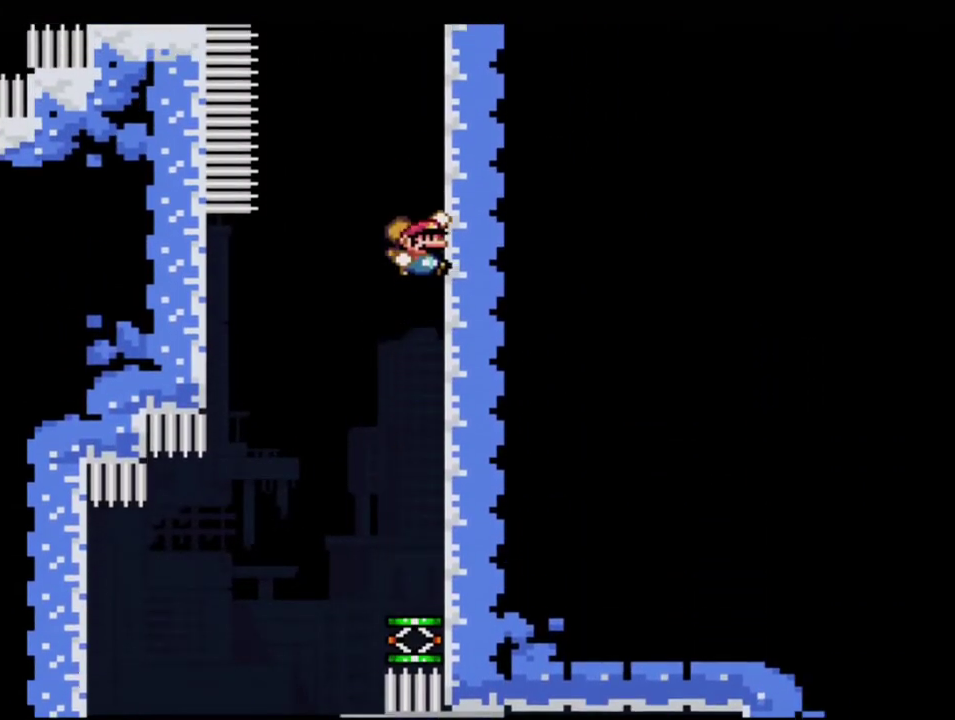
Gameplay with a controller (Nintendo layout); each line is a JSON object with the inputs held at the frame after it. "events" lists button and stick changes between this image and that frame as [ms after this image, input, new state], when the widget could be followed in between. Not read: L3 R3.
{"buttons": ["B", "Y", "R1"], "events": [[217, "DPAD_LEFT", "down"], [250, "DPAD_UP", "down"], [283, "R1", "down"], [433, "DPAD_UP", "up"], [467, "DPAD_LEFT", "up"]]}
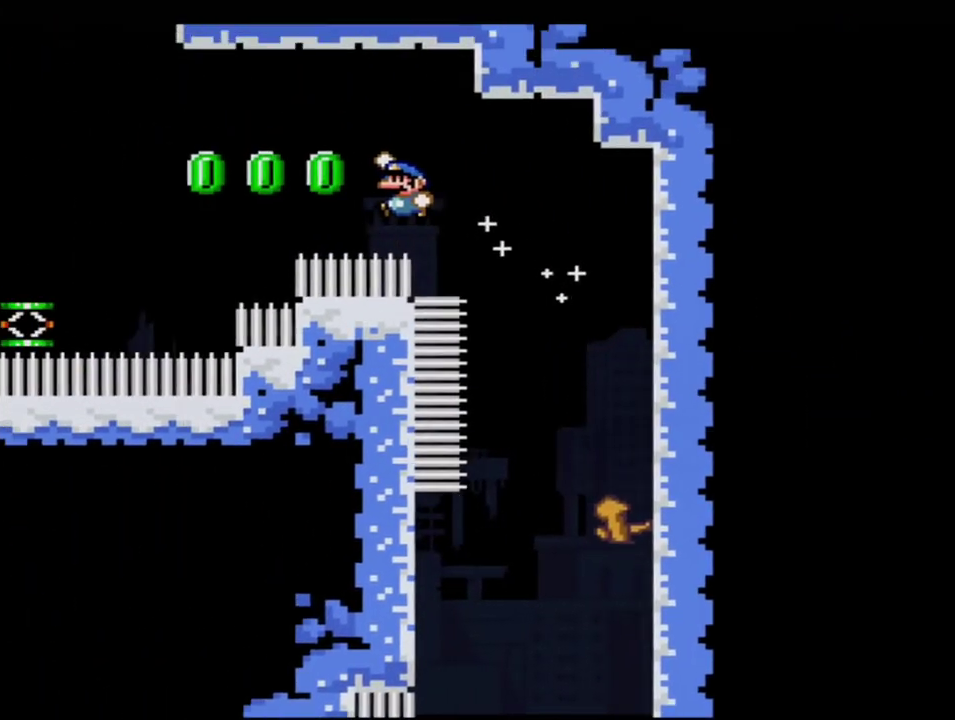
{"buttons": ["Y"], "events": [[33, "R1", "up"], [100, "B", "up"]]}
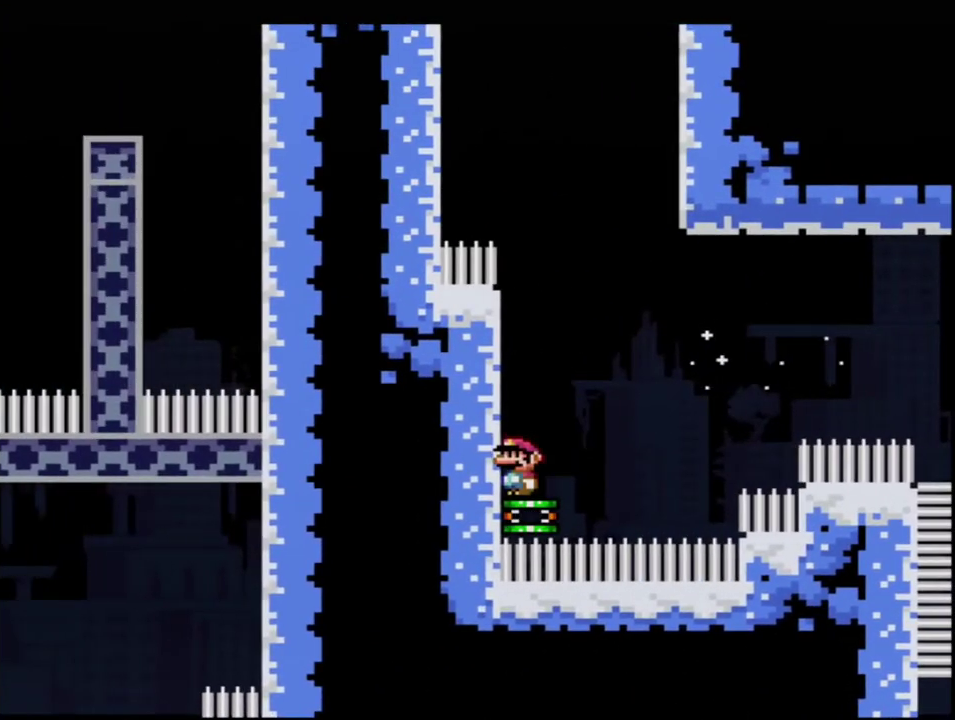
{"buttons": ["B", "Y", "DPAD_RIGHT"], "events": [[33, "B", "down"], [500, "DPAD_RIGHT", "down"]]}
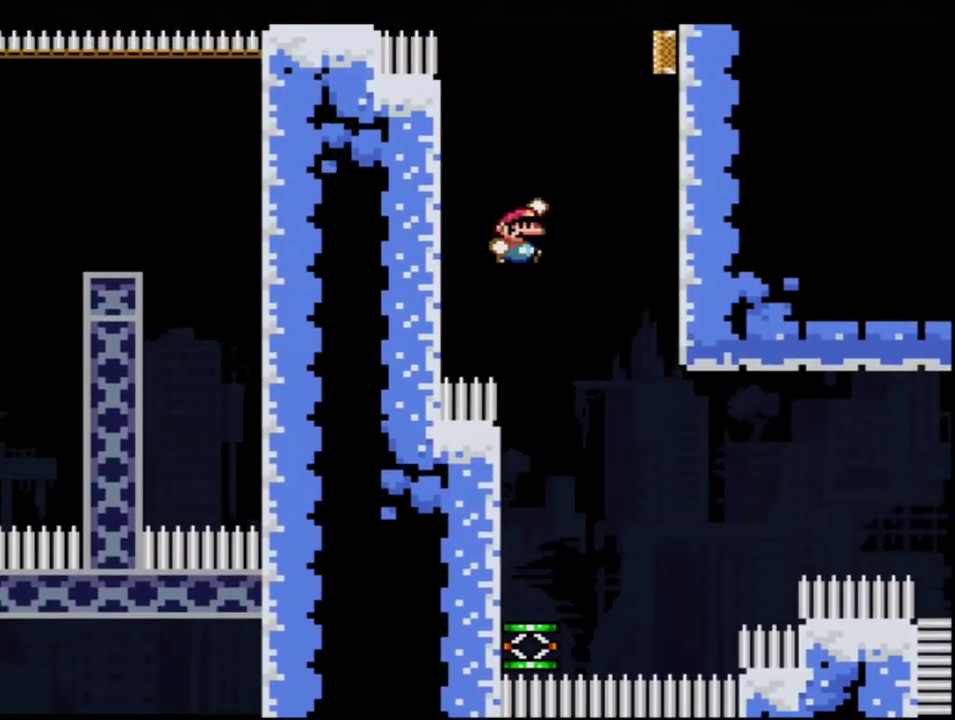
{"buttons": ["B", "Y"], "events": [[33, "DPAD_UP", "down"], [100, "R1", "down"], [217, "DPAD_RIGHT", "up"], [217, "DPAD_UP", "up"], [250, "R1", "up"]]}
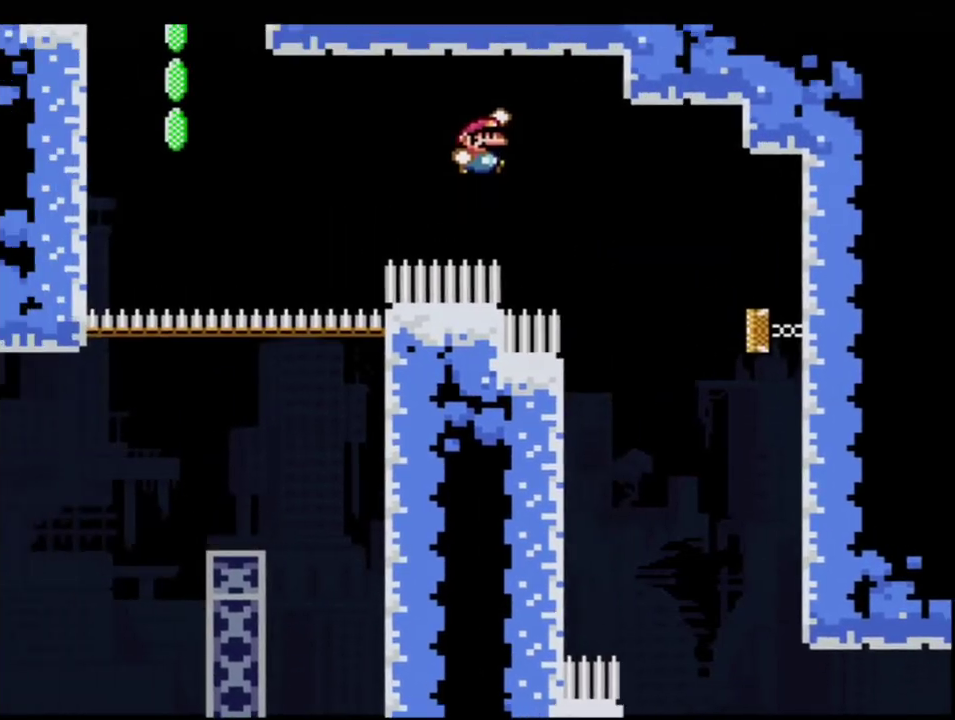
{"buttons": ["B", "Y", "R1", "DPAD_UP", "DPAD_RIGHT"], "events": [[350, "DPAD_RIGHT", "down"], [350, "DPAD_UP", "down"], [383, "R1", "down"]]}
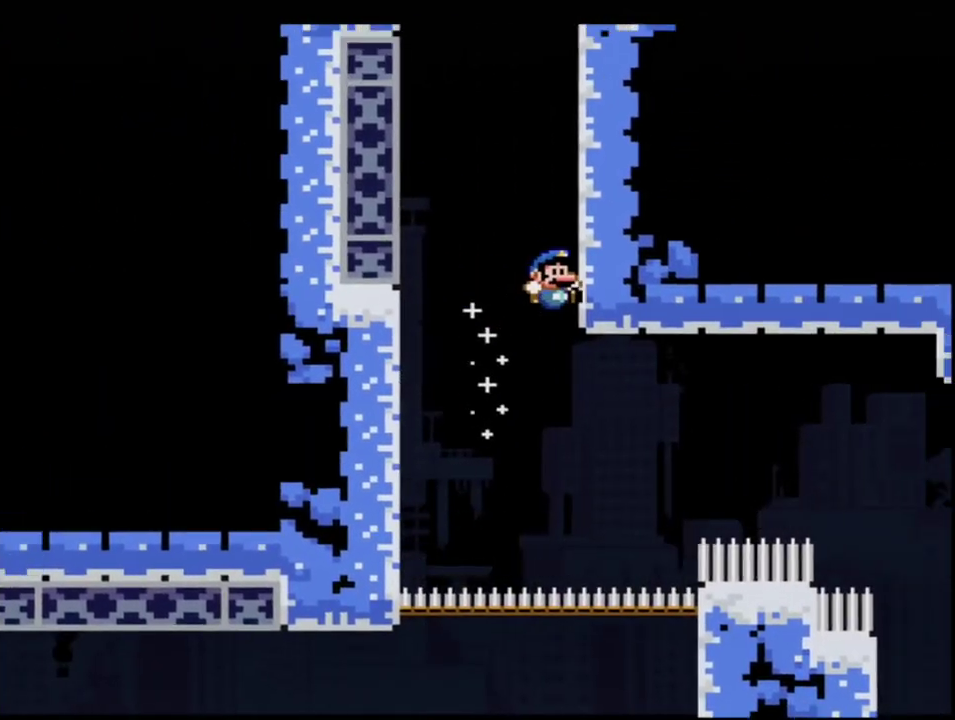
{"buttons": ["Y", "DPAD_LEFT"], "events": [[67, "R1", "up"], [100, "B", "up"], [183, "B", "down"], [250, "DPAD_RIGHT", "up"], [283, "DPAD_LEFT", "down"], [283, "DPAD_UP", "up"], [500, "B", "up"]]}
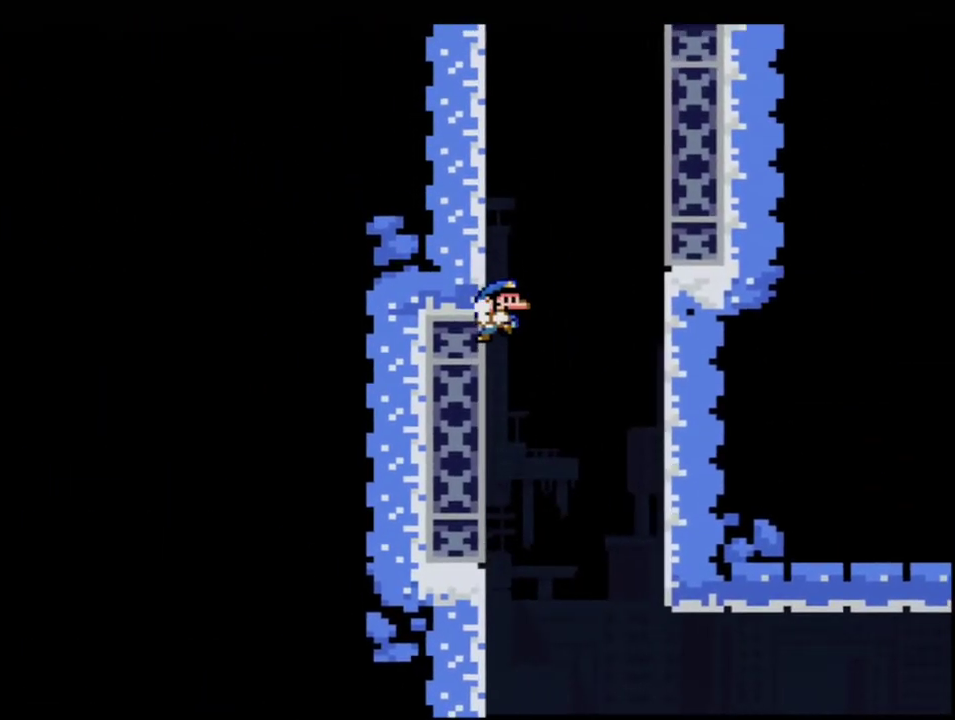
{"buttons": ["B", "Y", "DPAD_LEFT"], "events": [[100, "B", "down"], [133, "DPAD_LEFT", "up"], [150, "DPAD_RIGHT", "down"], [350, "B", "up"], [417, "DPAD_UP", "down"], [433, "B", "down"], [467, "DPAD_LEFT", "down"], [467, "DPAD_RIGHT", "up"], [467, "DPAD_UP", "up"]]}
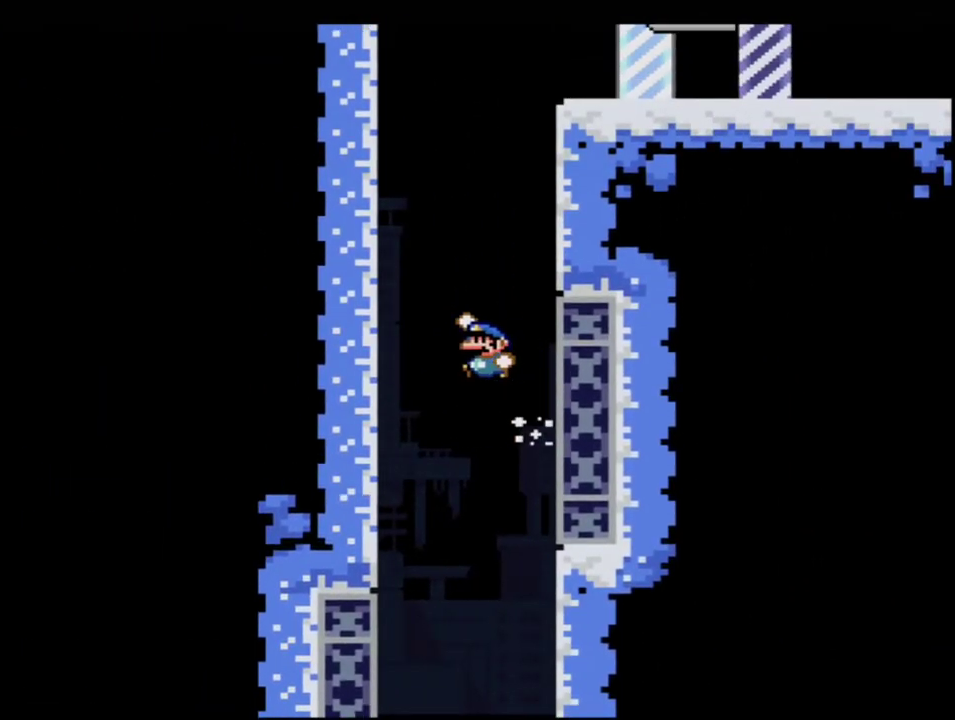
{"buttons": ["B", "Y"], "events": [[250, "B", "up"], [350, "B", "down"], [500, "DPAD_LEFT", "up"]]}
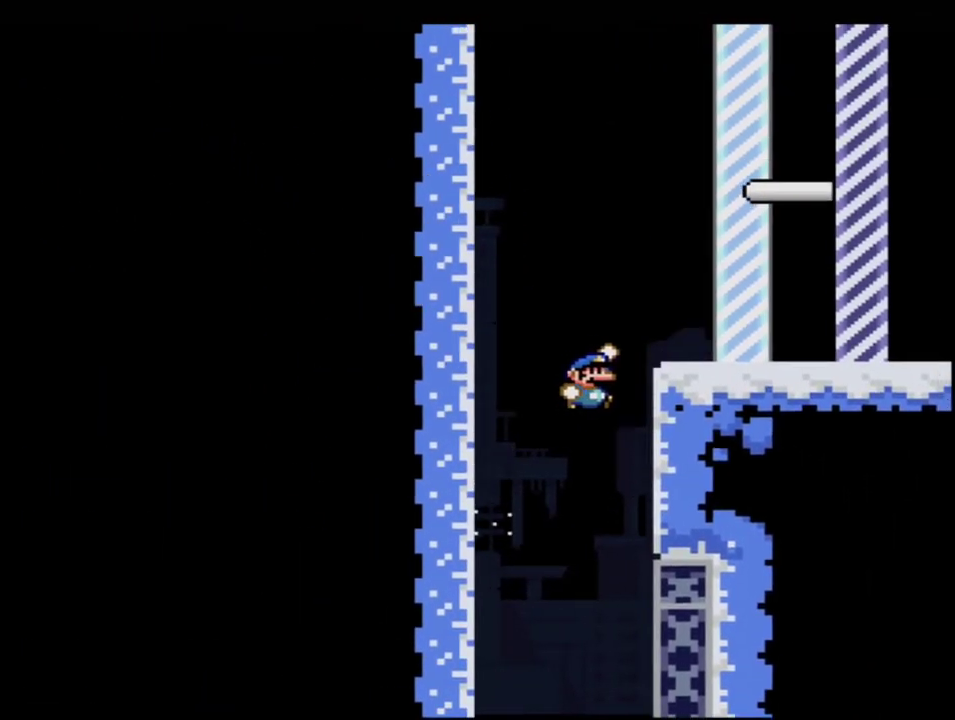
{"buttons": ["Y", "DPAD_RIGHT"], "events": [[67, "DPAD_RIGHT", "down"], [200, "B", "up"], [283, "R1", "down"], [383, "R1", "up"], [417, "DPAD_UP", "down"], [500, "DPAD_UP", "up"]]}
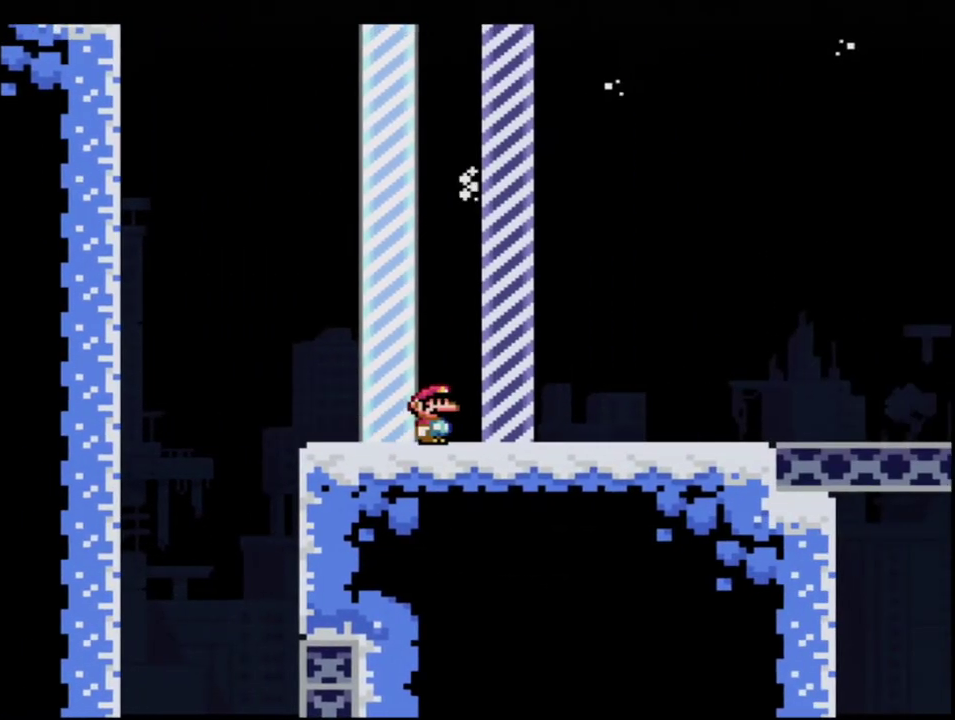
{"buttons": [], "events": [[183, "DPAD_RIGHT", "up"], [383, "Y", "up"]]}
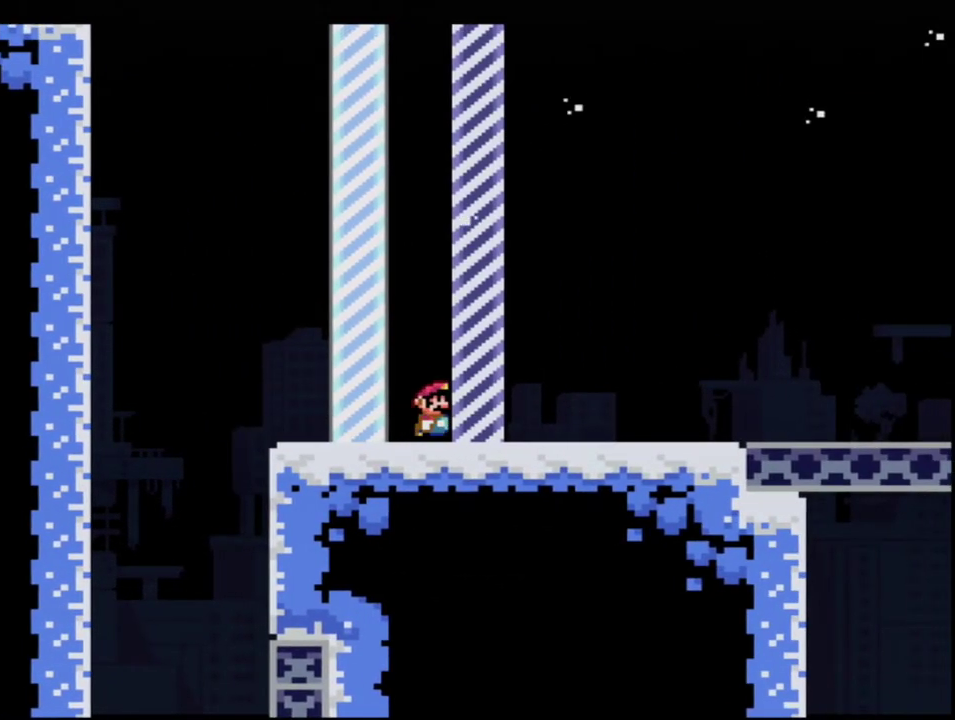
{"buttons": [], "events": []}
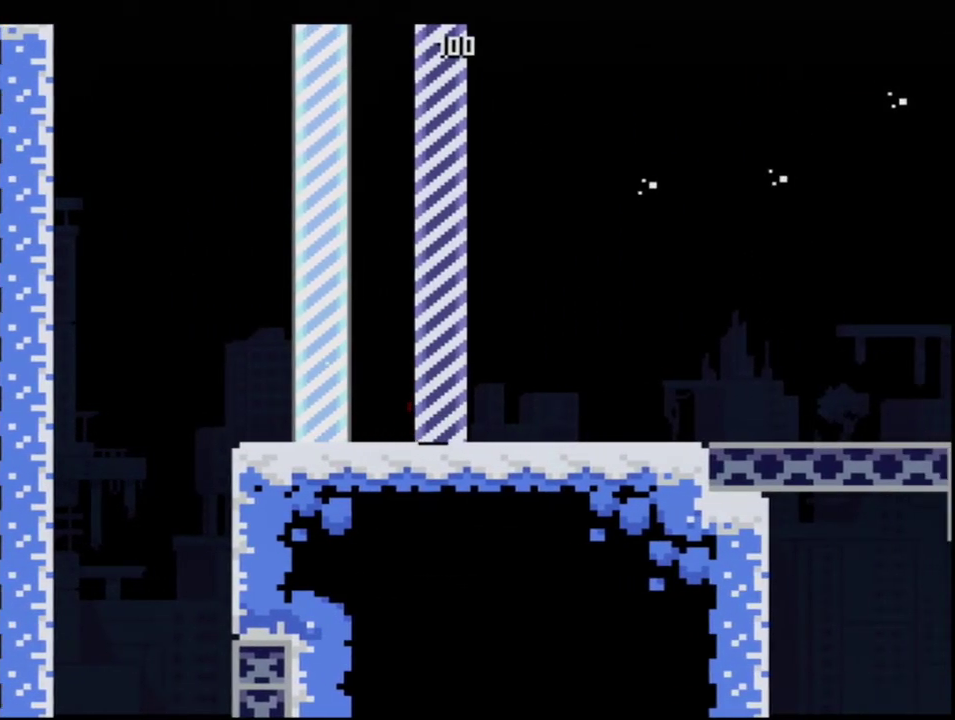
{"buttons": [], "events": []}
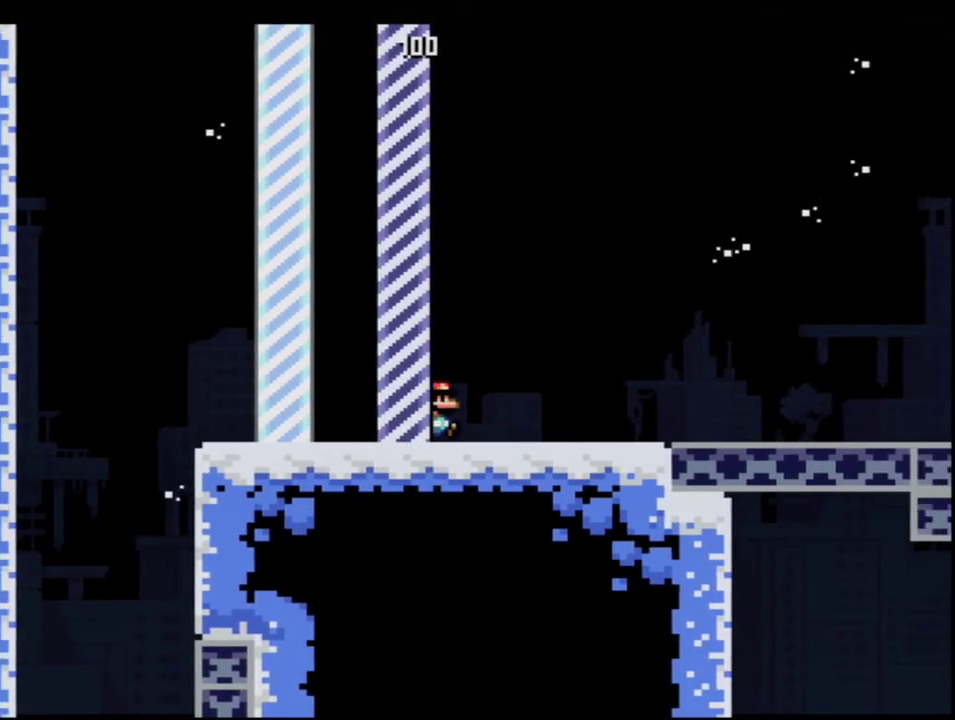
{"buttons": [], "events": []}
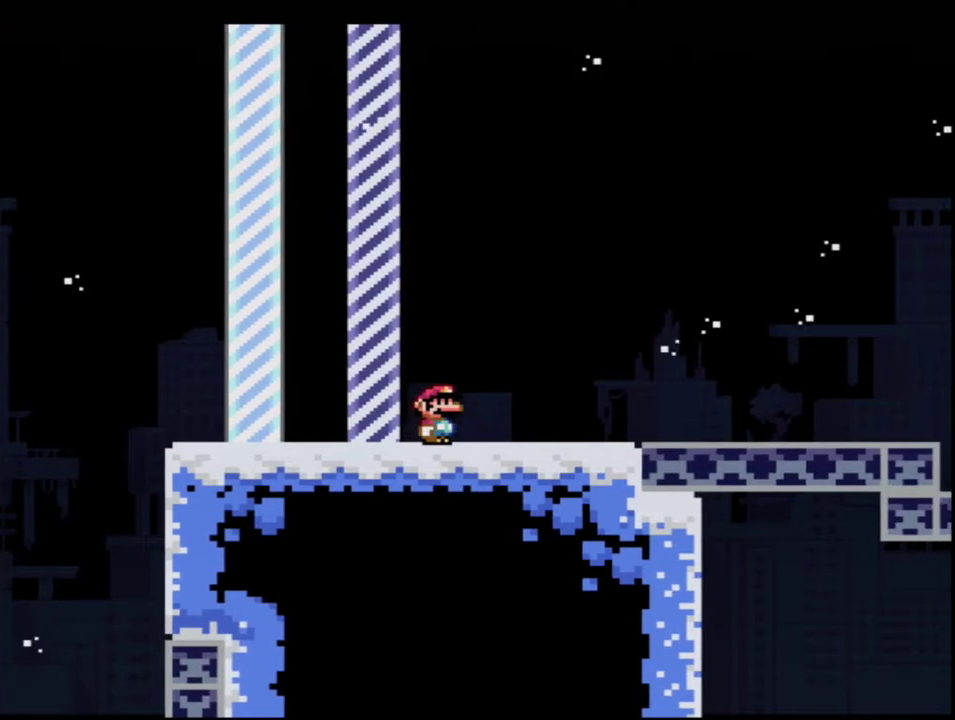
{"buttons": [], "events": []}
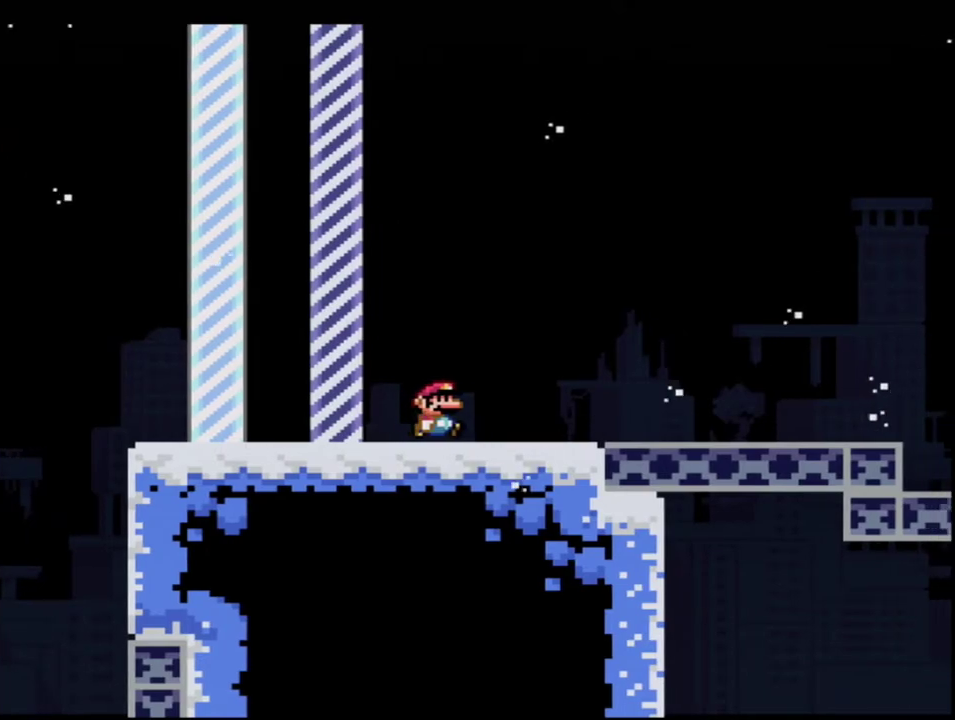
{"buttons": [], "events": []}
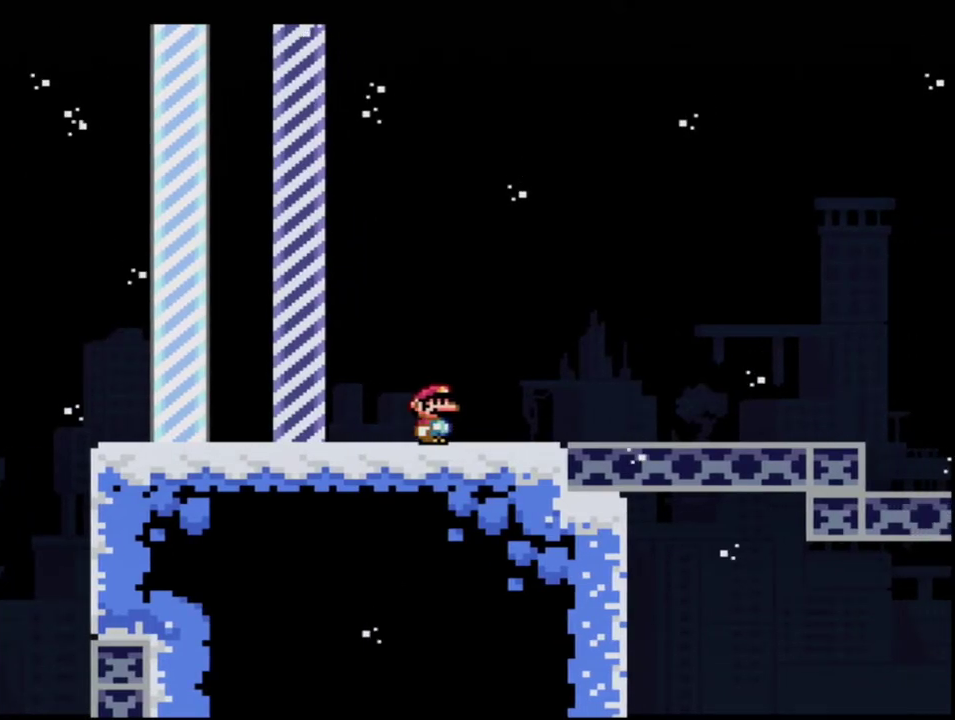
{"buttons": [], "events": []}
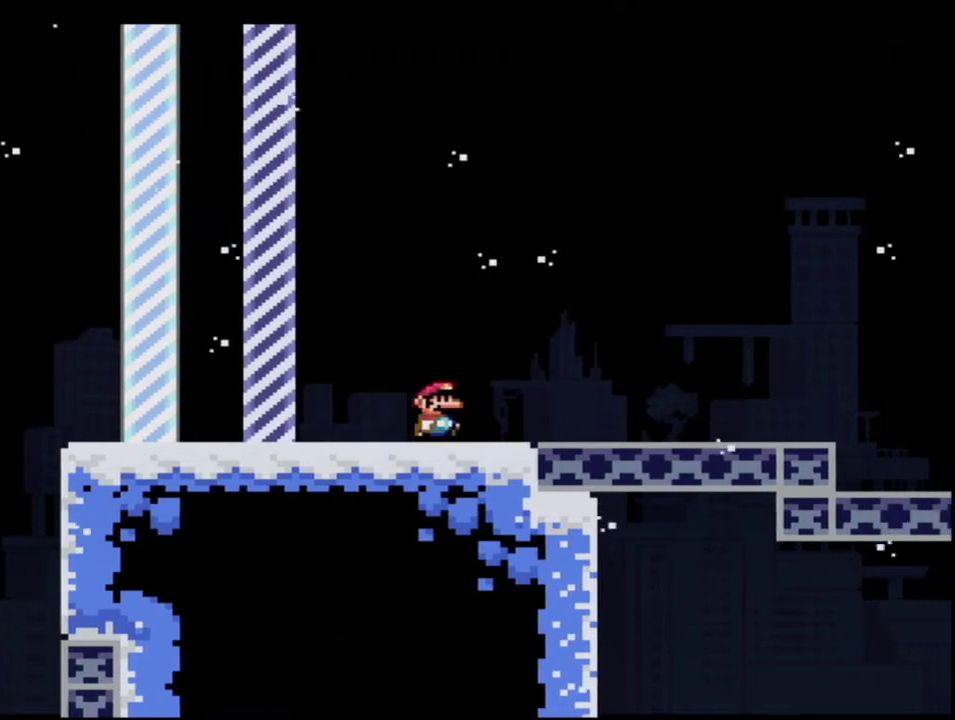
{"buttons": [], "events": []}
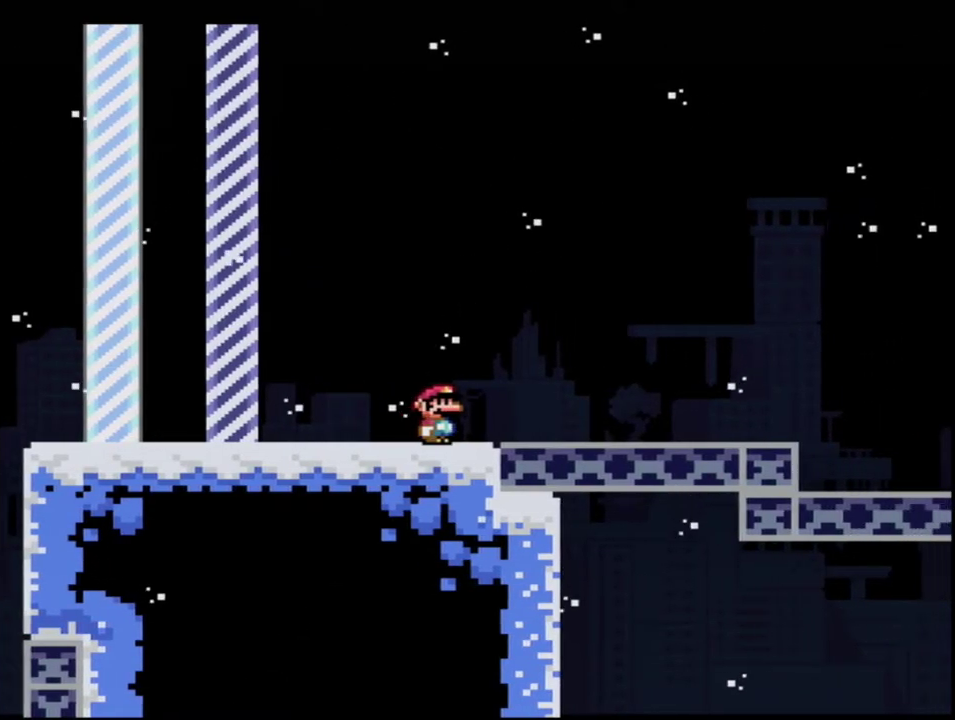
{"buttons": [], "events": []}
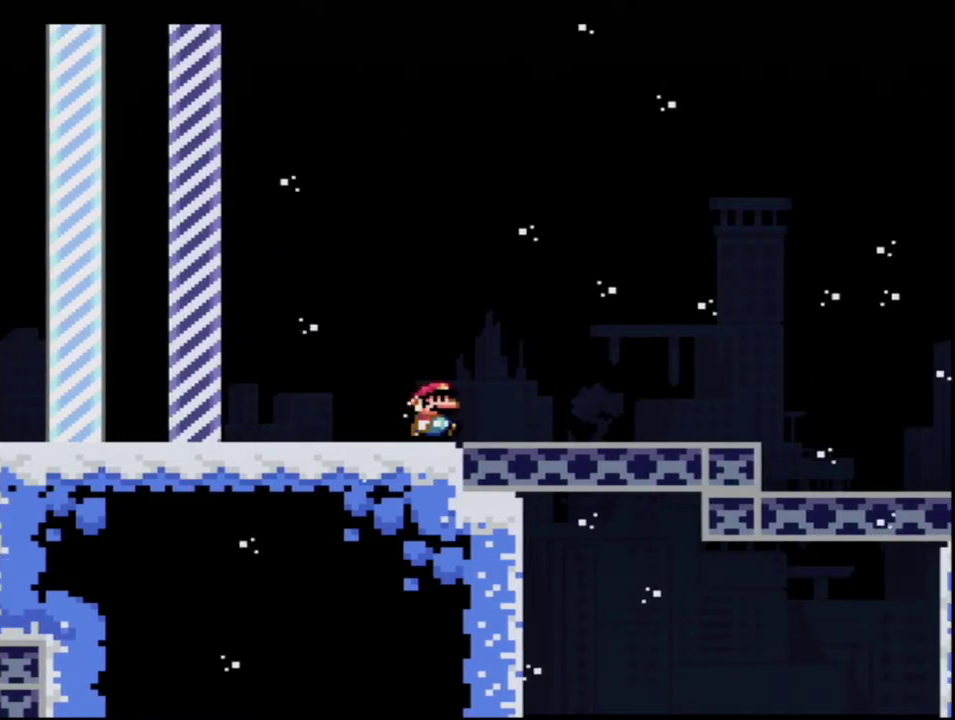
{"buttons": [], "events": []}
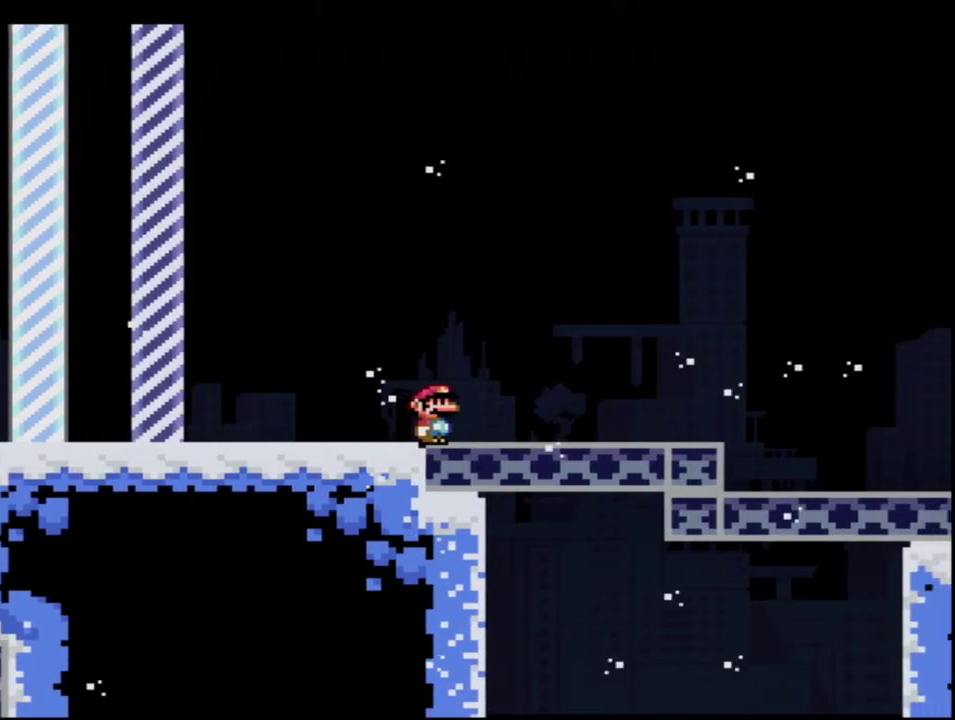
{"buttons": [], "events": []}
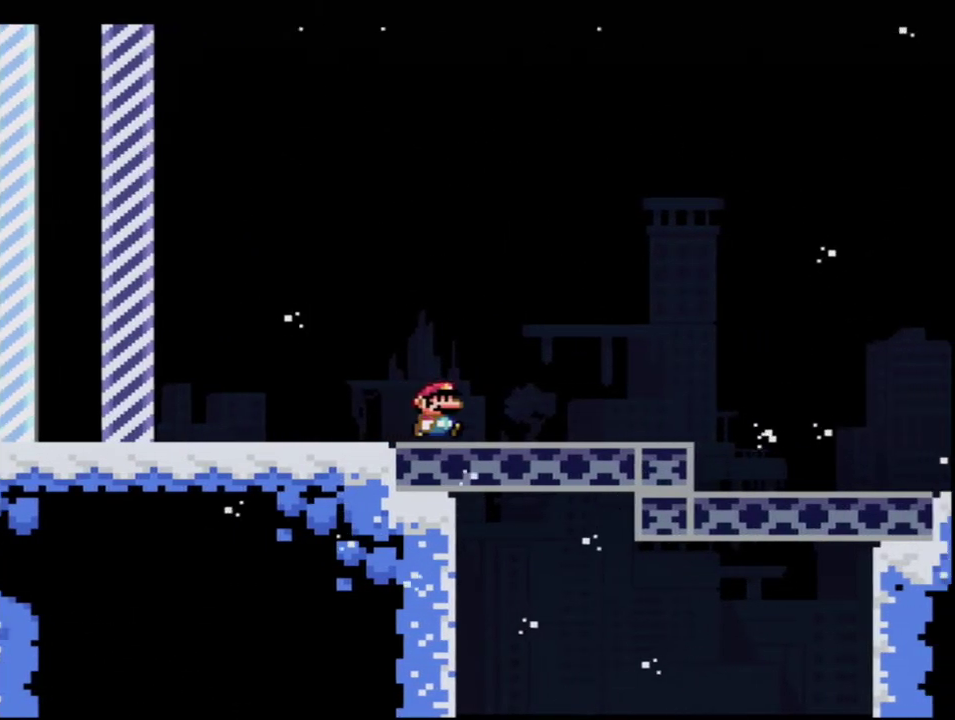
{"buttons": ["A"], "events": [[183, "A", "down"], [283, "A", "up"], [433, "A", "down"]]}
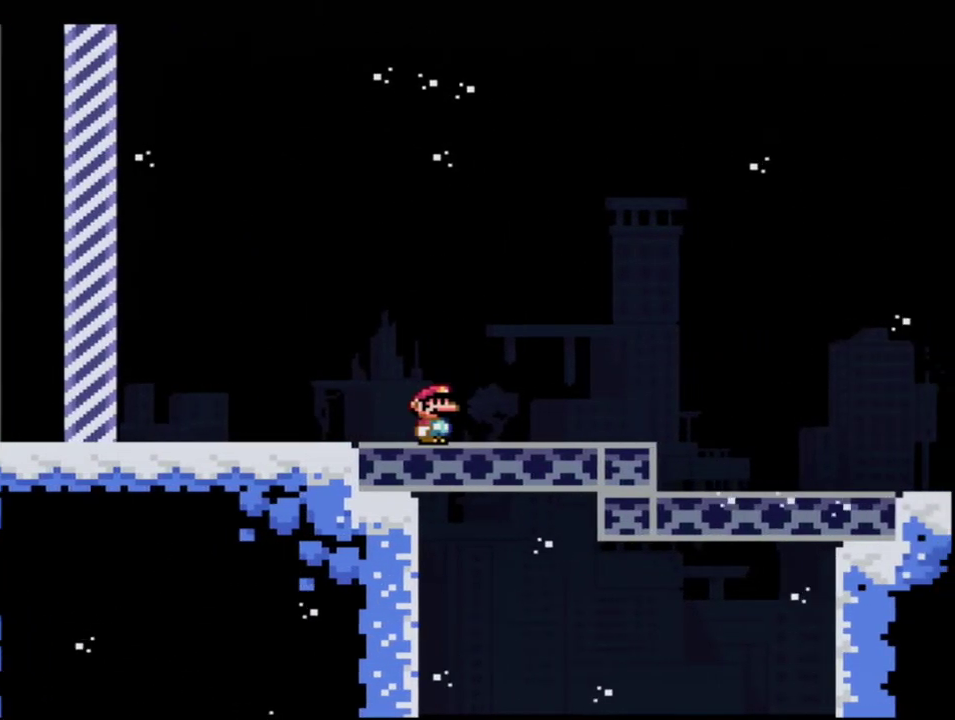
{"buttons": [], "events": [[33, "A", "up"], [133, "A", "down"], [250, "A", "up"], [350, "A", "down"], [467, "A", "up"]]}
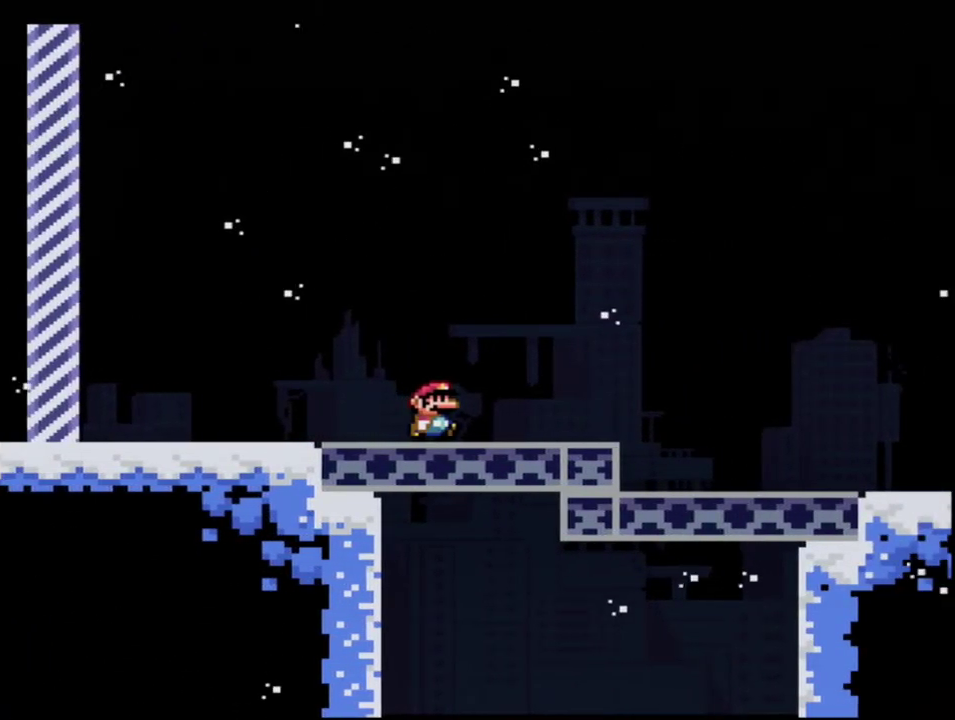
{"buttons": ["A"], "events": [[100, "A", "down"], [200, "A", "up"], [283, "A", "down"], [383, "A", "up"], [500, "A", "down"]]}
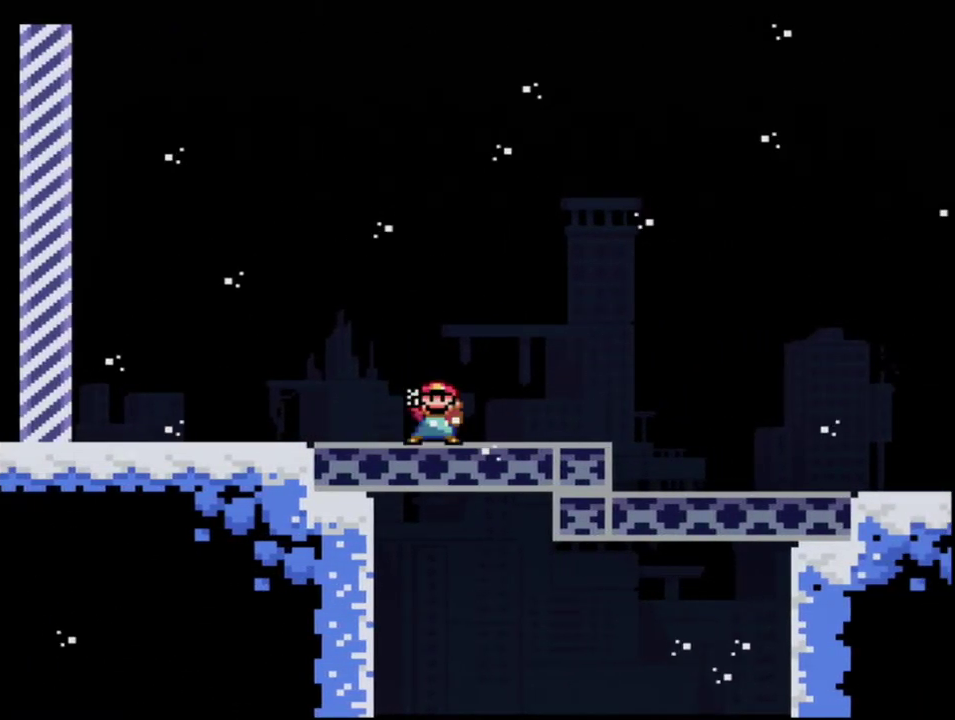
{"buttons": ["A"], "events": [[133, "A", "up"], [250, "A", "down"], [350, "A", "up"], [467, "A", "down"]]}
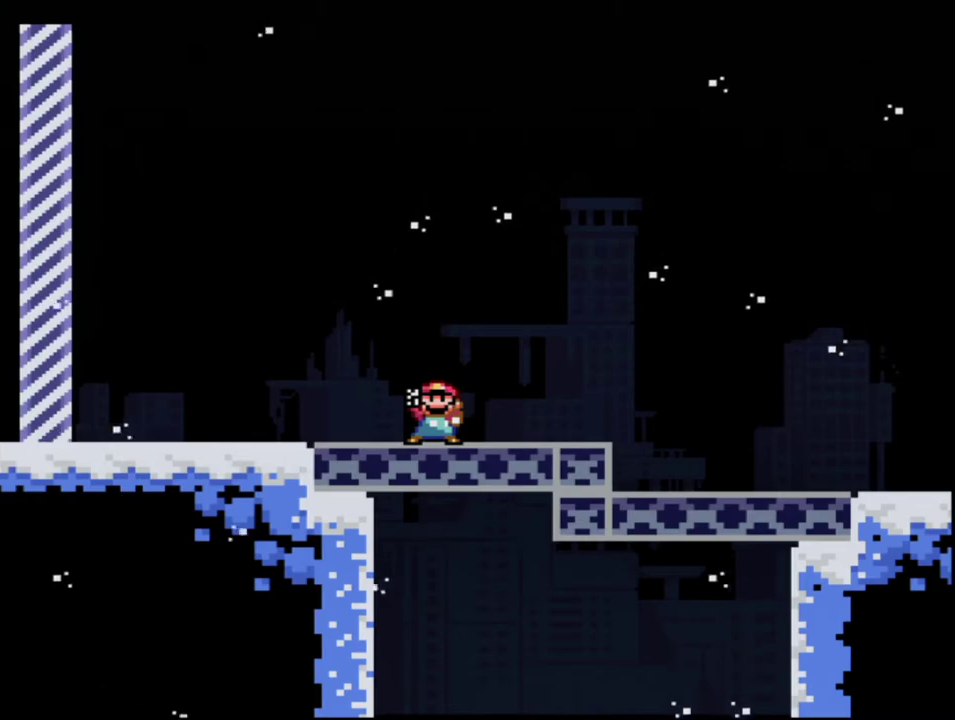
{"buttons": ["A"], "events": [[67, "A", "up"], [167, "A", "down"], [283, "A", "up"], [417, "A", "down"]]}
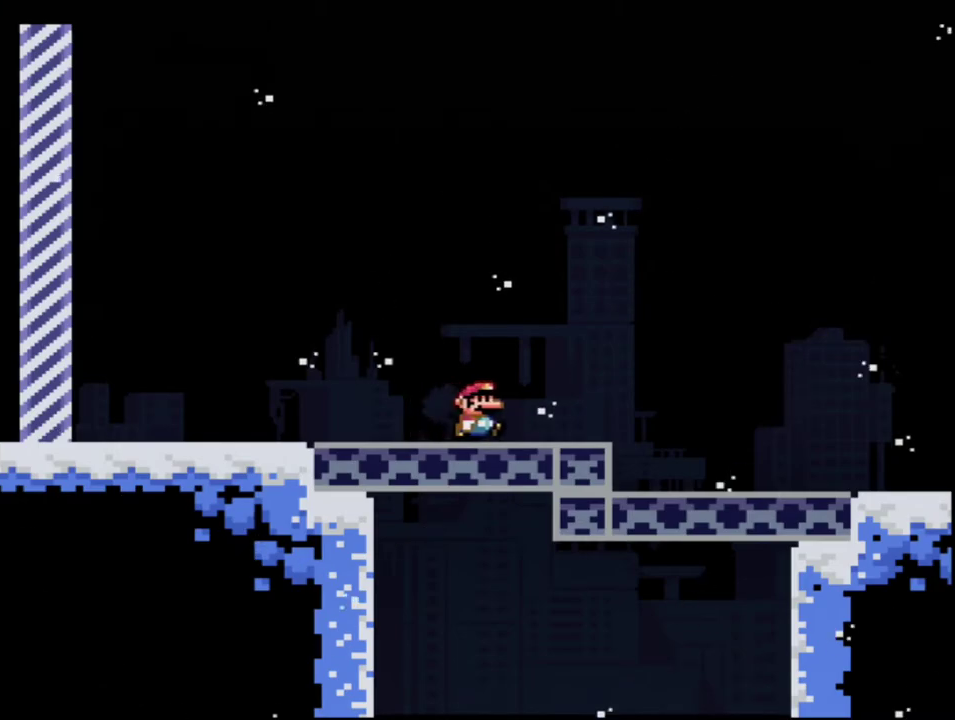
{"buttons": [], "events": [[33, "A", "up"], [133, "A", "down"], [217, "A", "up"], [350, "A", "down"], [467, "A", "up"]]}
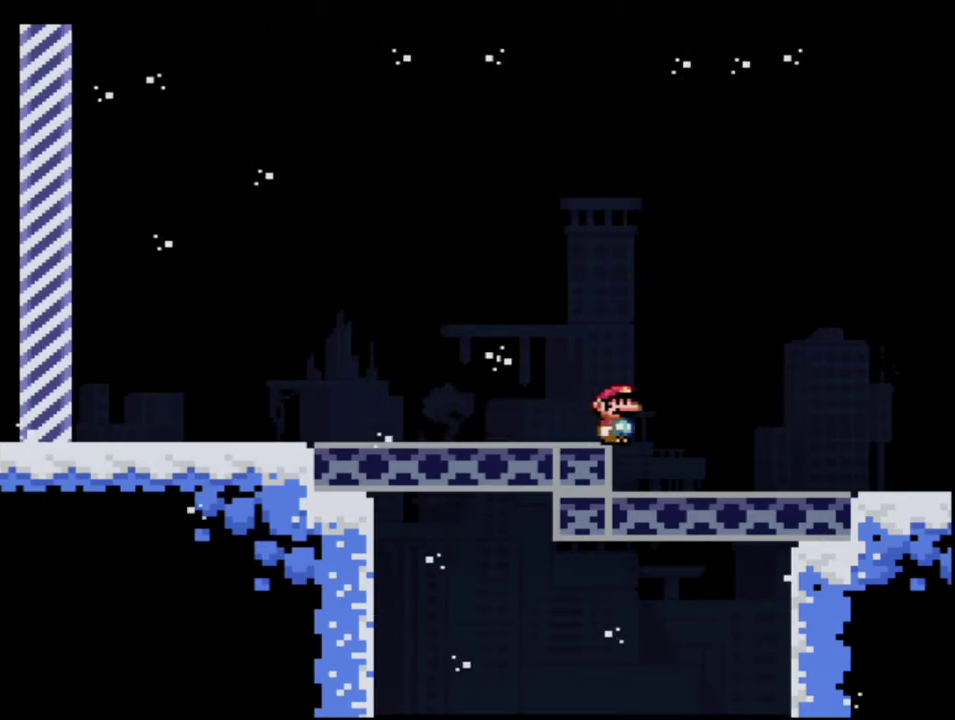
{"buttons": [], "events": [[67, "A", "down"], [200, "A", "up"], [317, "A", "down"], [383, "A", "up"]]}
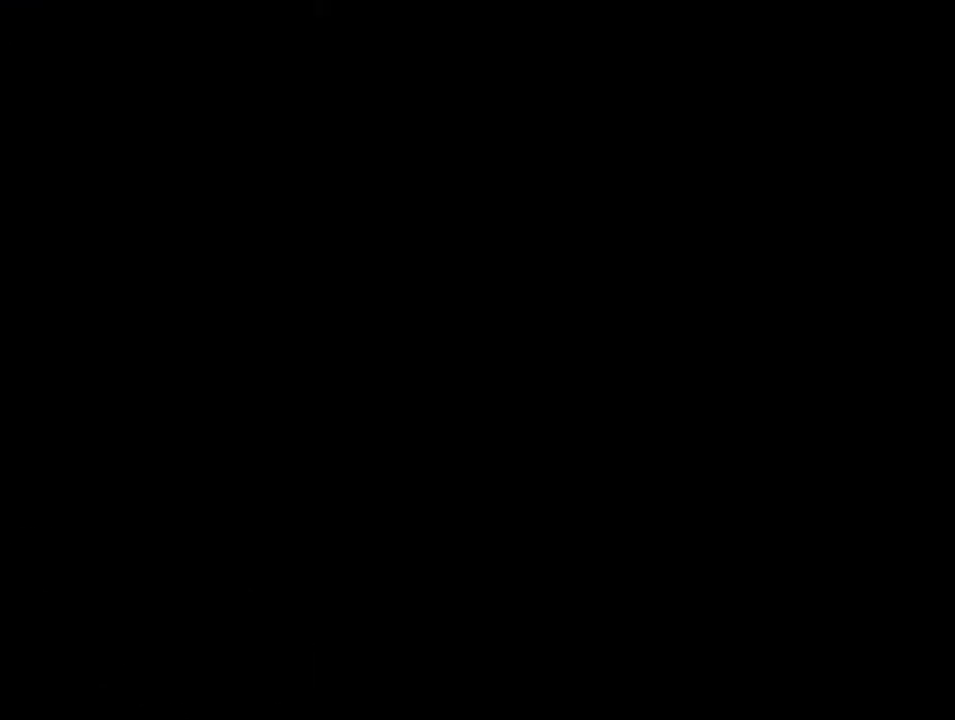
{"buttons": [], "events": []}